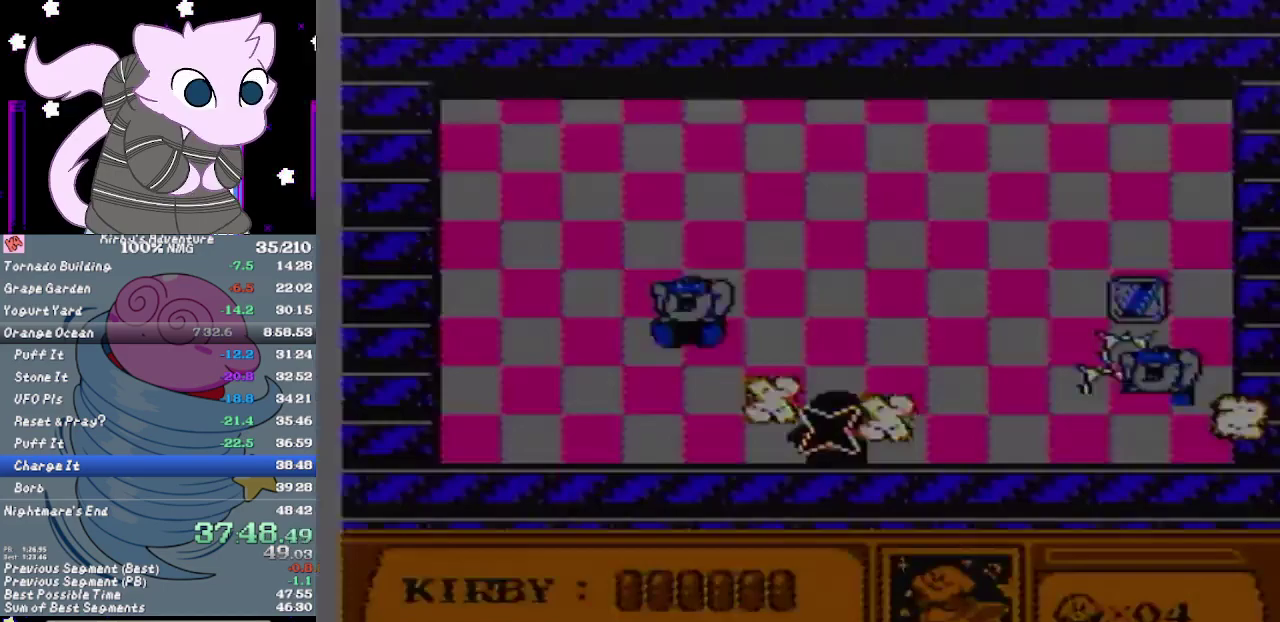
Gameplay with a controller (Nintendo layout); each line is a JSON object with the inputs held at the frame after it. "events" lists button and stick changes between this image and that frame as [ms after this image, input, new state], when the widget could be followed in between. Not read: L3 R3.
{"buttons": ["DPAD_RIGHT"], "events": [[33, "DPAD_UP", "up"], [200, "B", "up"]]}
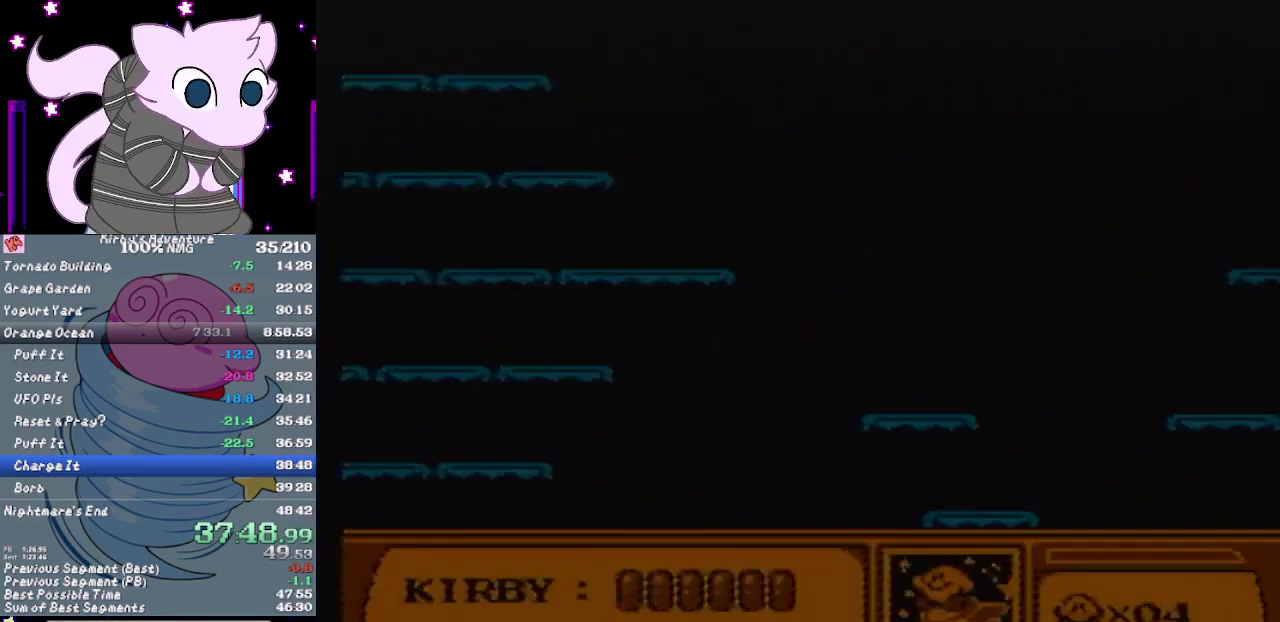
{"buttons": ["DPAD_RIGHT"], "events": []}
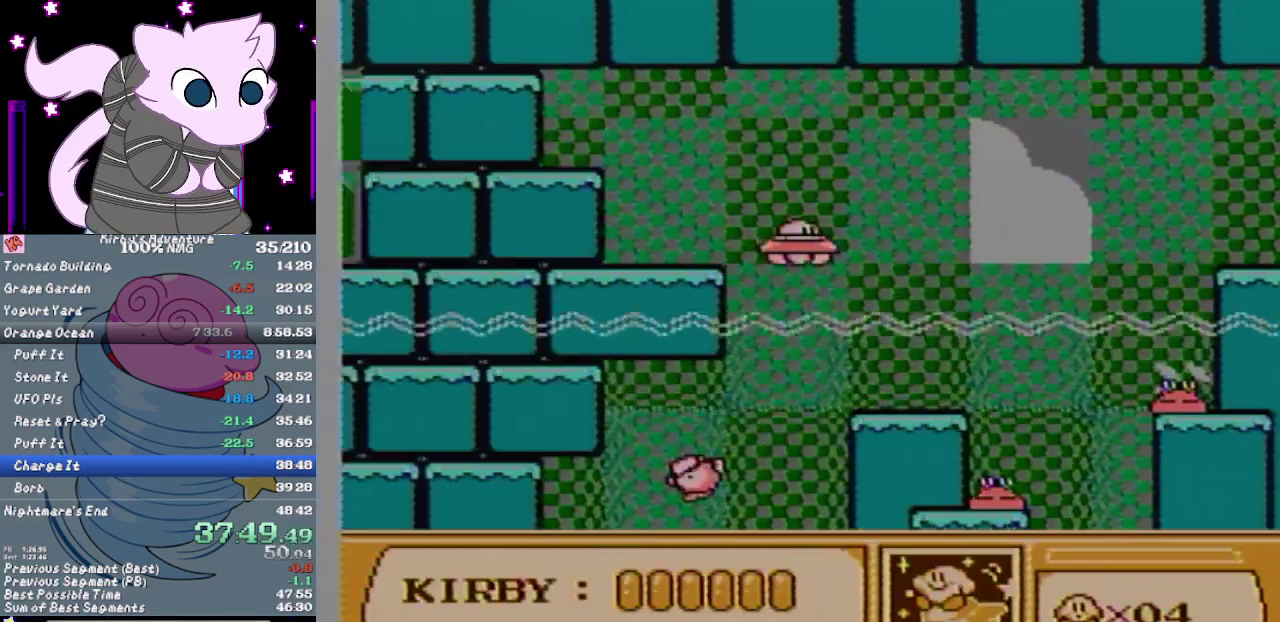
{"buttons": ["DPAD_RIGHT"], "events": []}
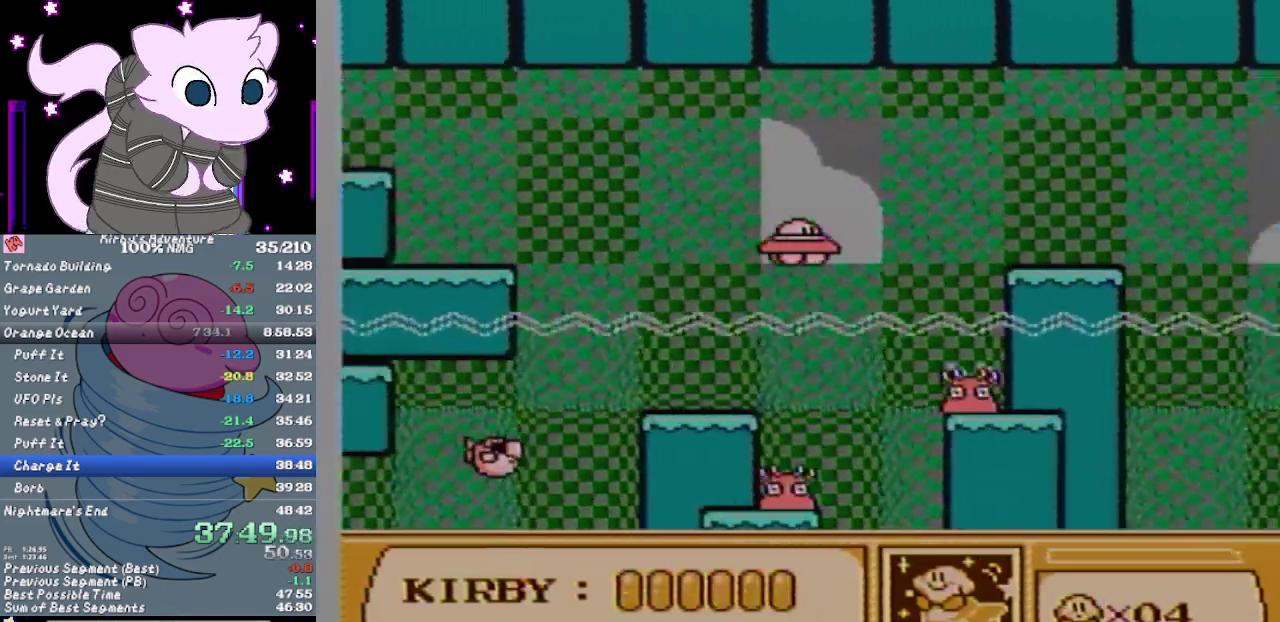
{"buttons": ["DPAD_RIGHT"], "events": []}
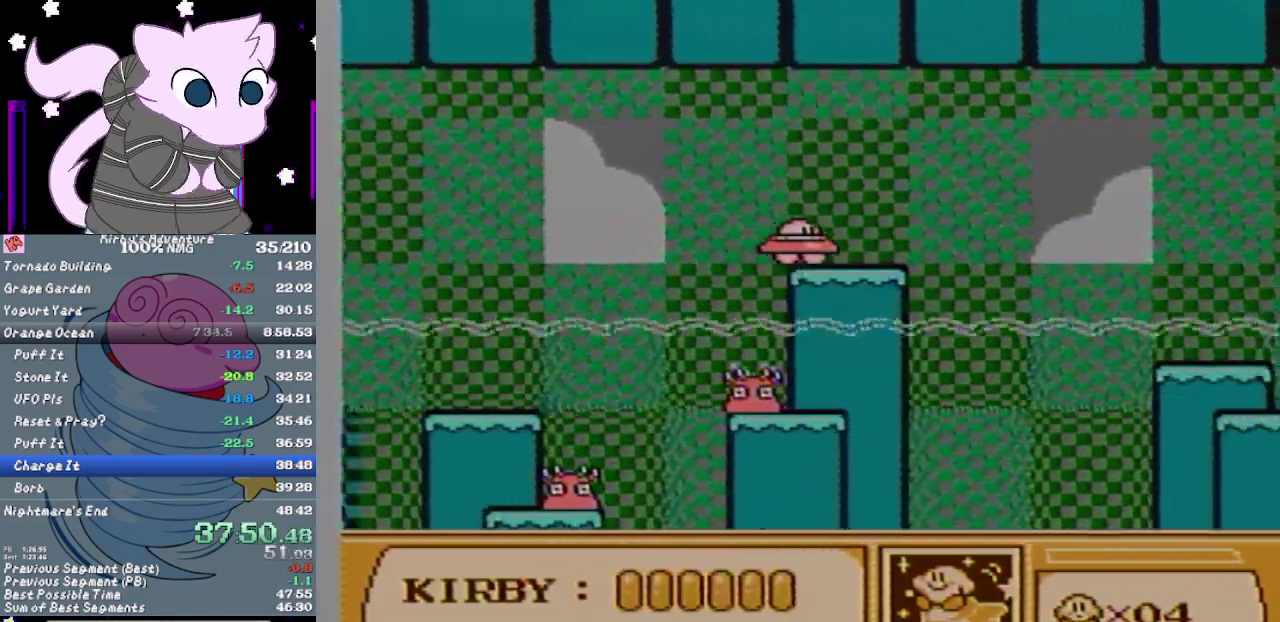
{"buttons": ["DPAD_RIGHT"], "events": []}
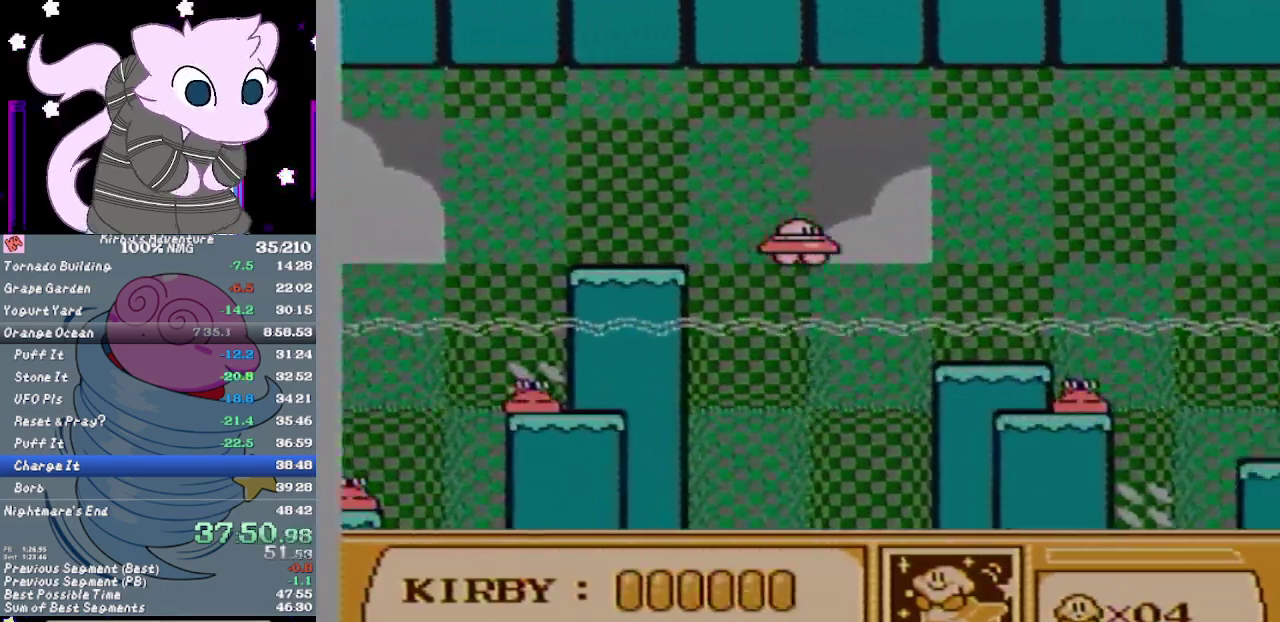
{"buttons": ["B", "DPAD_RIGHT"], "events": [[500, "B", "down"]]}
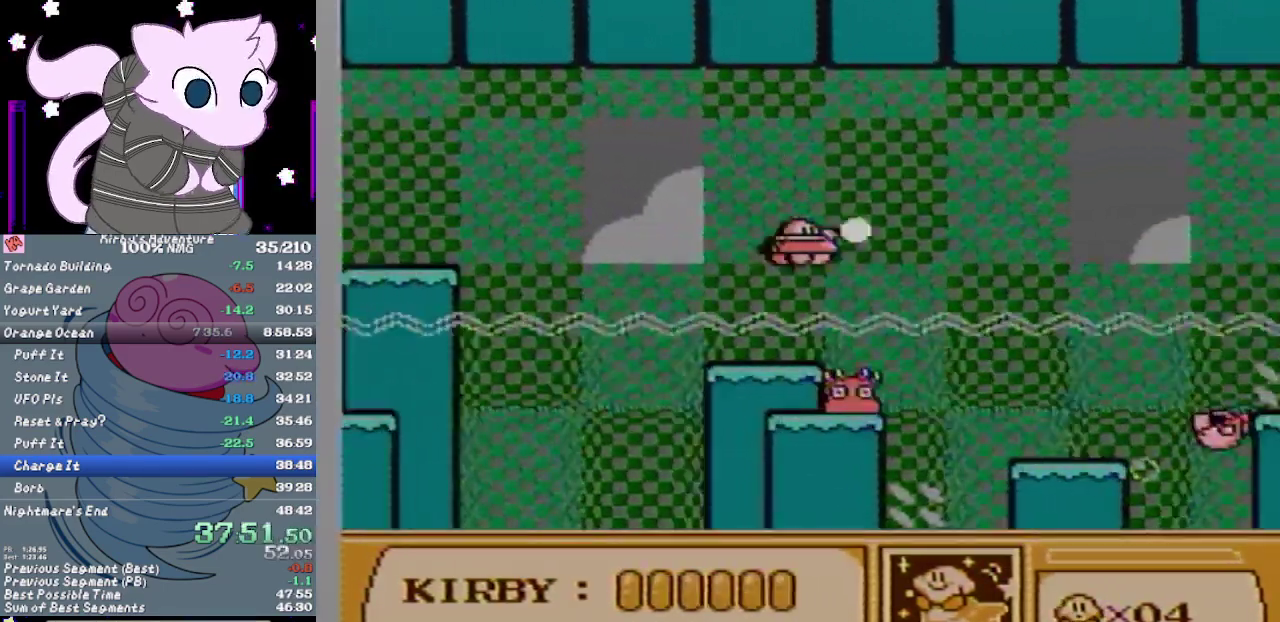
{"buttons": ["B", "DPAD_RIGHT"], "events": []}
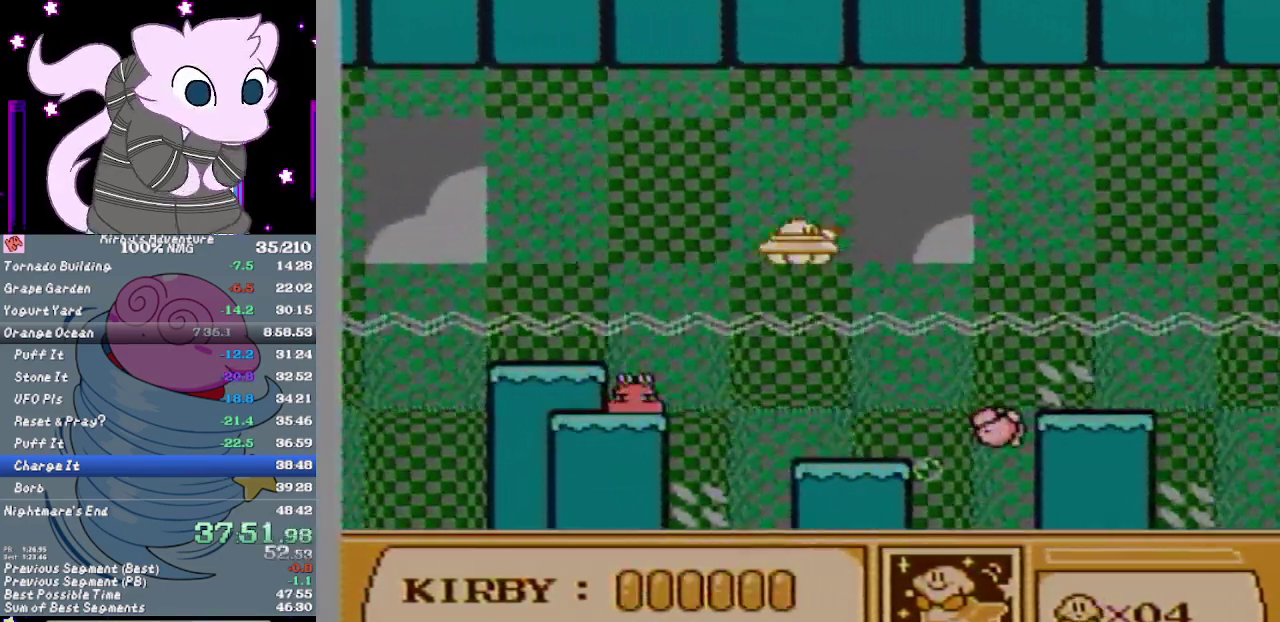
{"buttons": ["DPAD_RIGHT"], "events": [[350, "B", "up"]]}
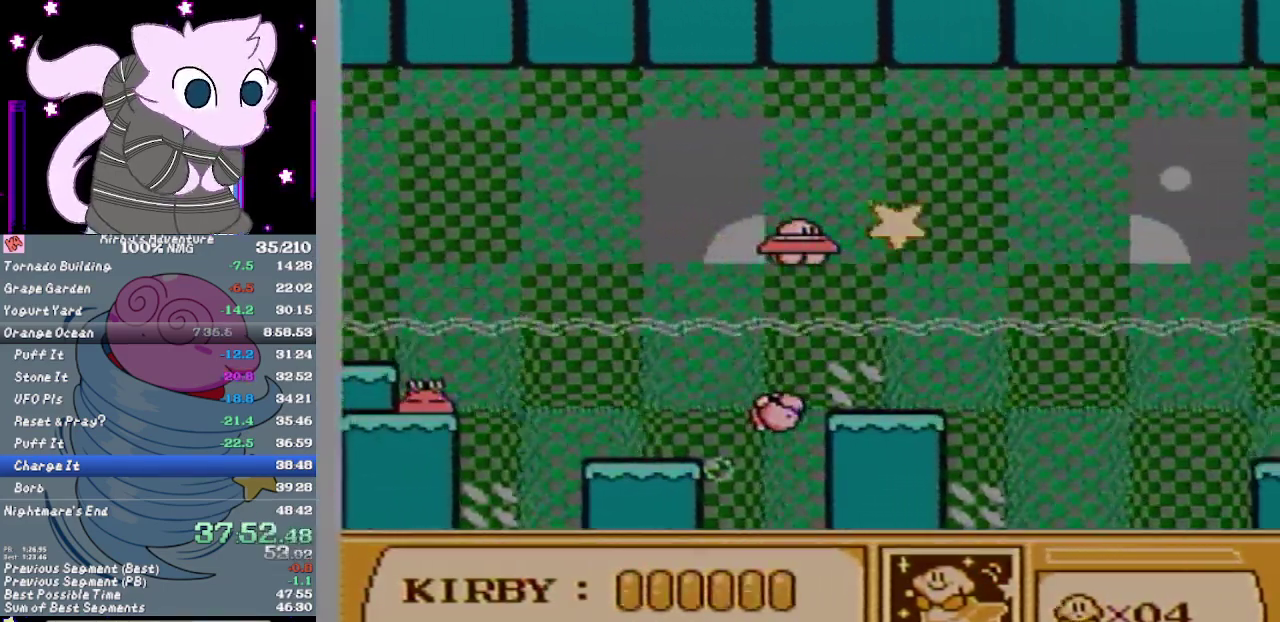
{"buttons": ["B", "DPAD_RIGHT"], "events": [[100, "B", "down"]]}
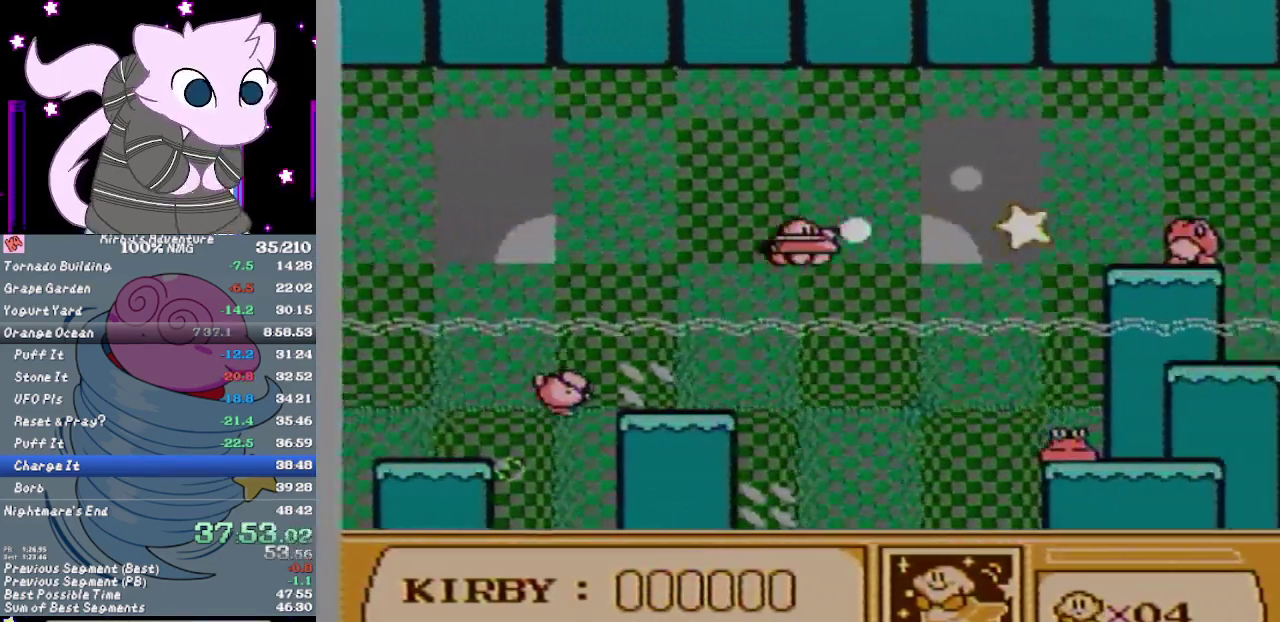
{"buttons": ["B", "DPAD_RIGHT"], "events": []}
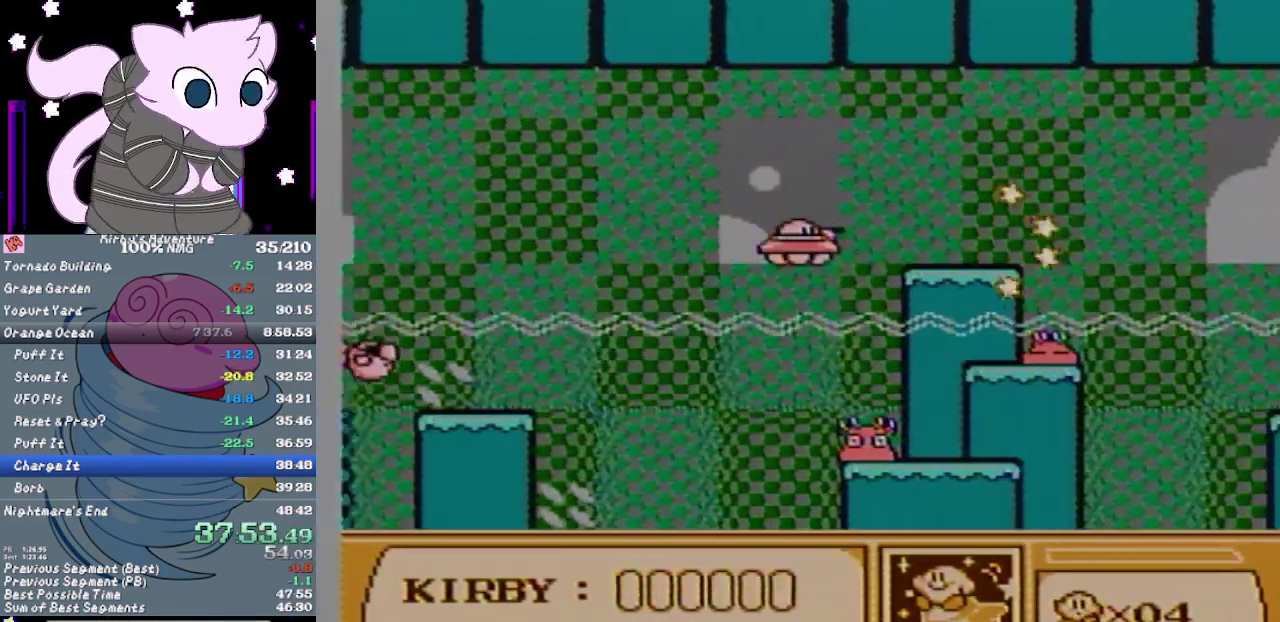
{"buttons": ["B", "DPAD_RIGHT"], "events": []}
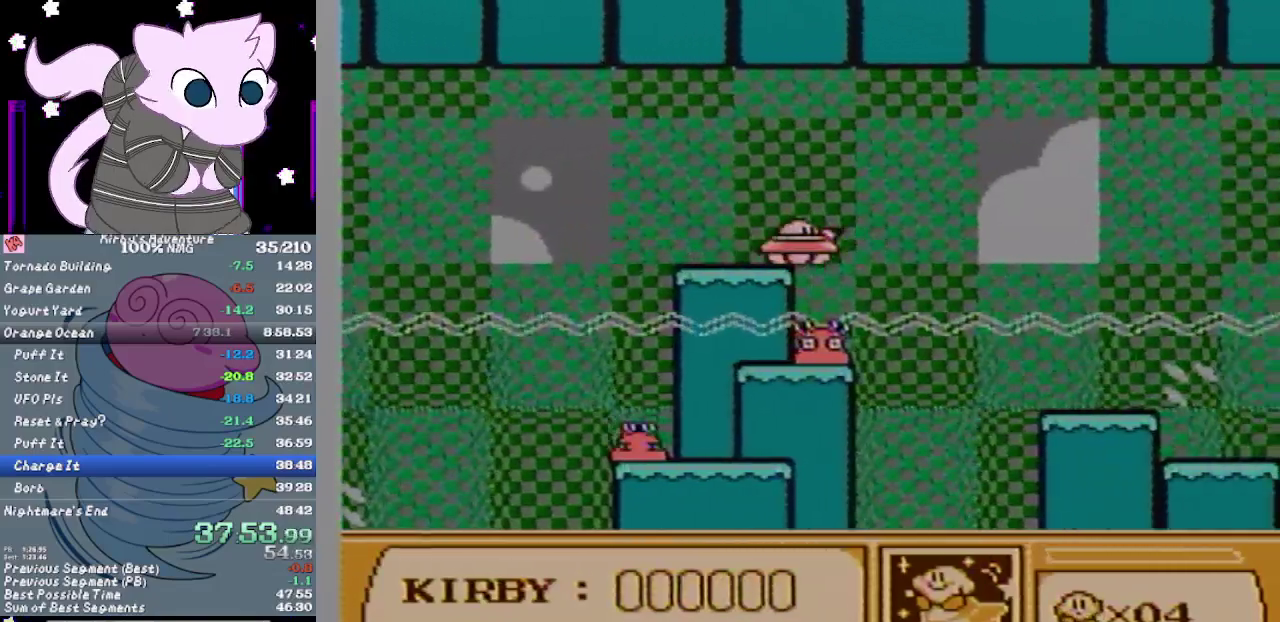
{"buttons": ["B", "DPAD_RIGHT"], "events": []}
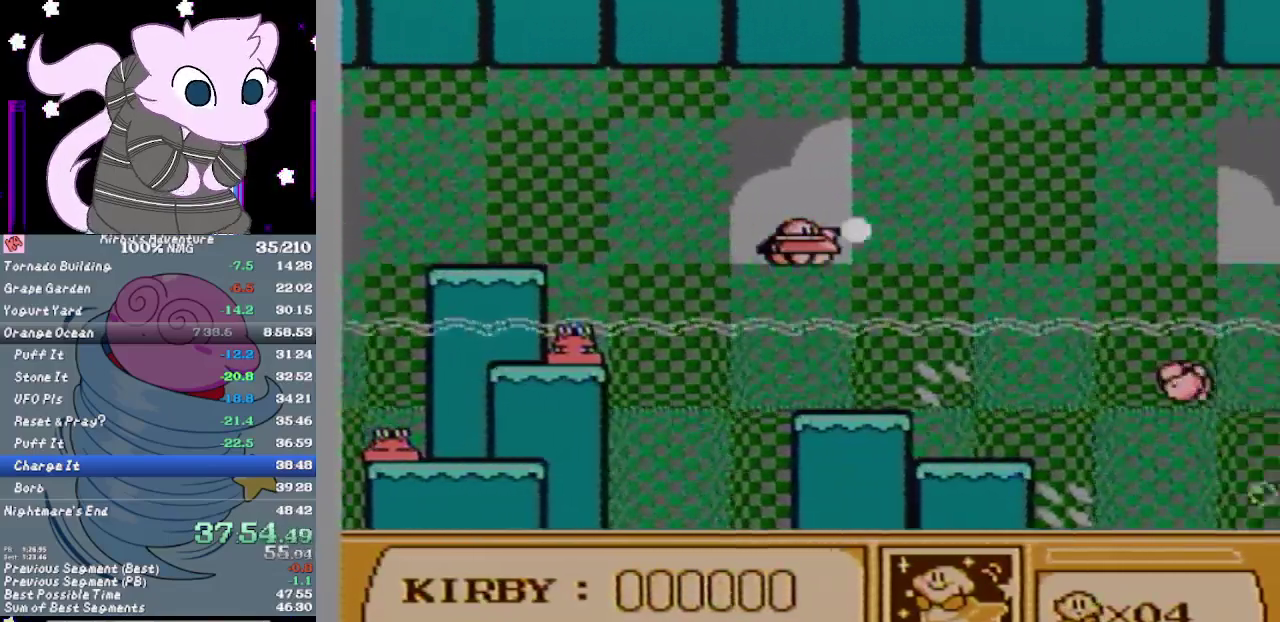
{"buttons": ["DPAD_RIGHT"], "events": [[483, "B", "up"]]}
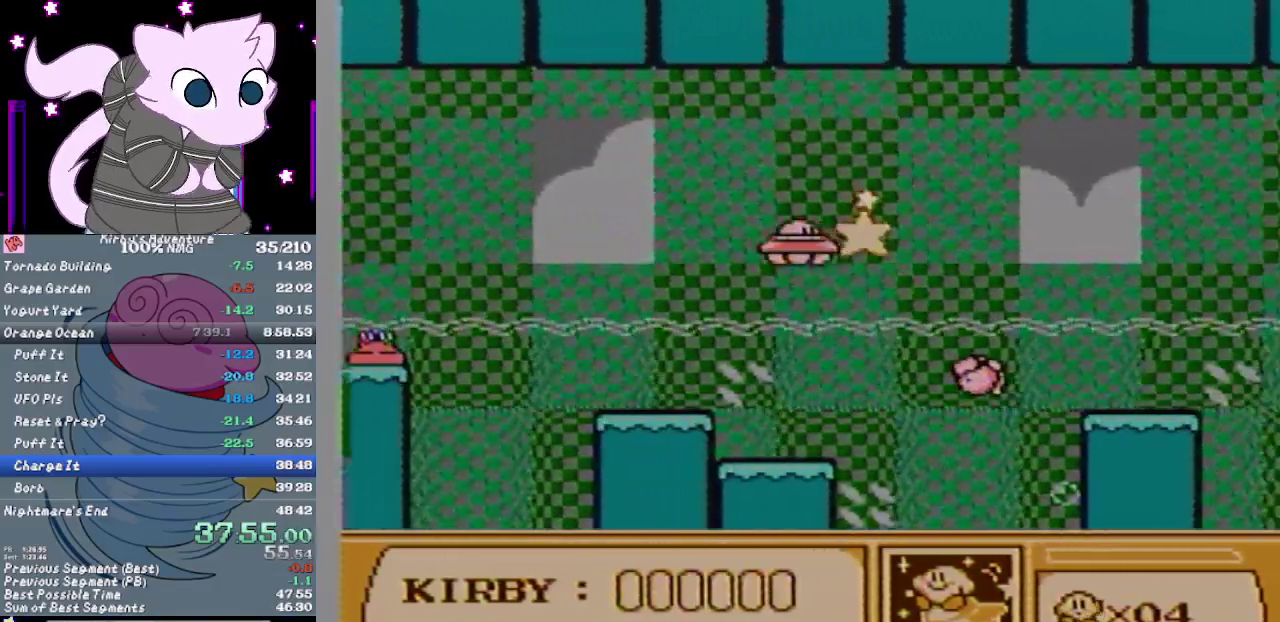
{"buttons": ["DPAD_RIGHT"], "events": []}
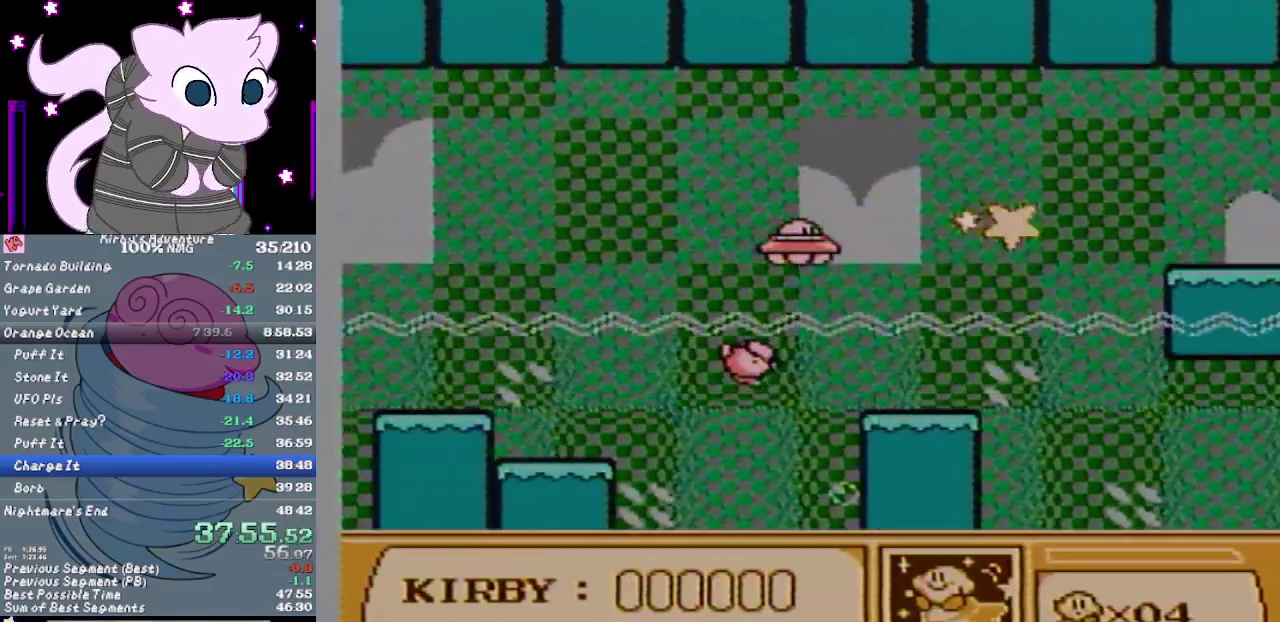
{"buttons": ["DPAD_RIGHT"], "events": []}
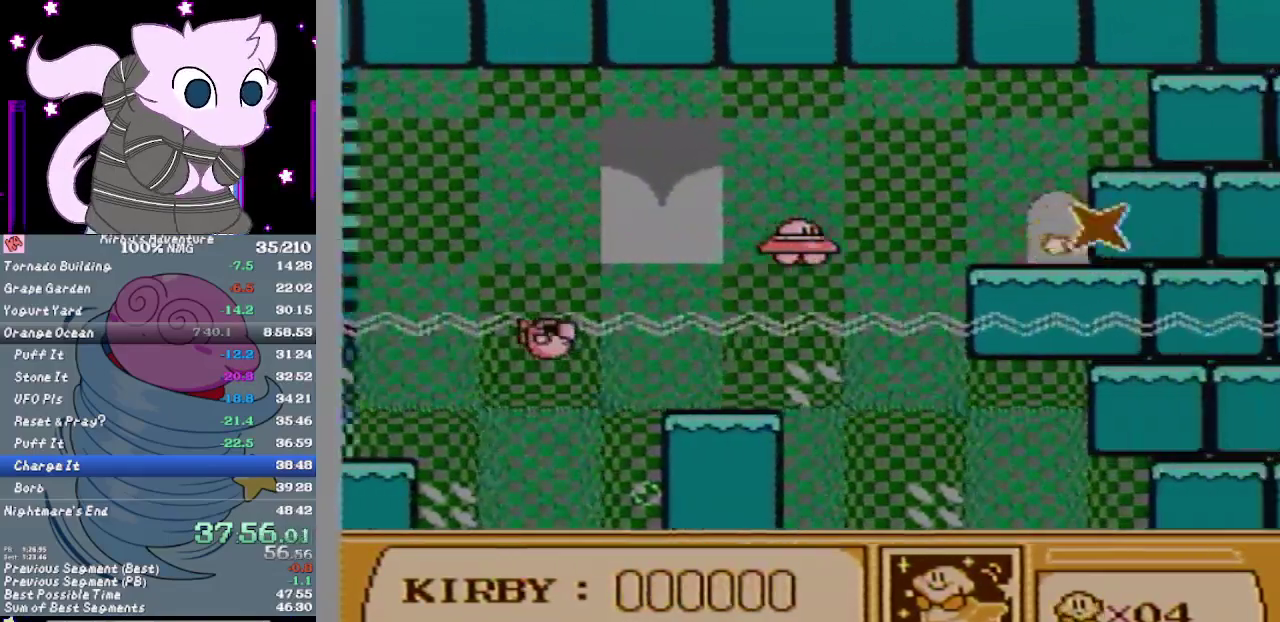
{"buttons": ["DPAD_UP", "DPAD_RIGHT"], "events": [[450, "DPAD_UP", "down"]]}
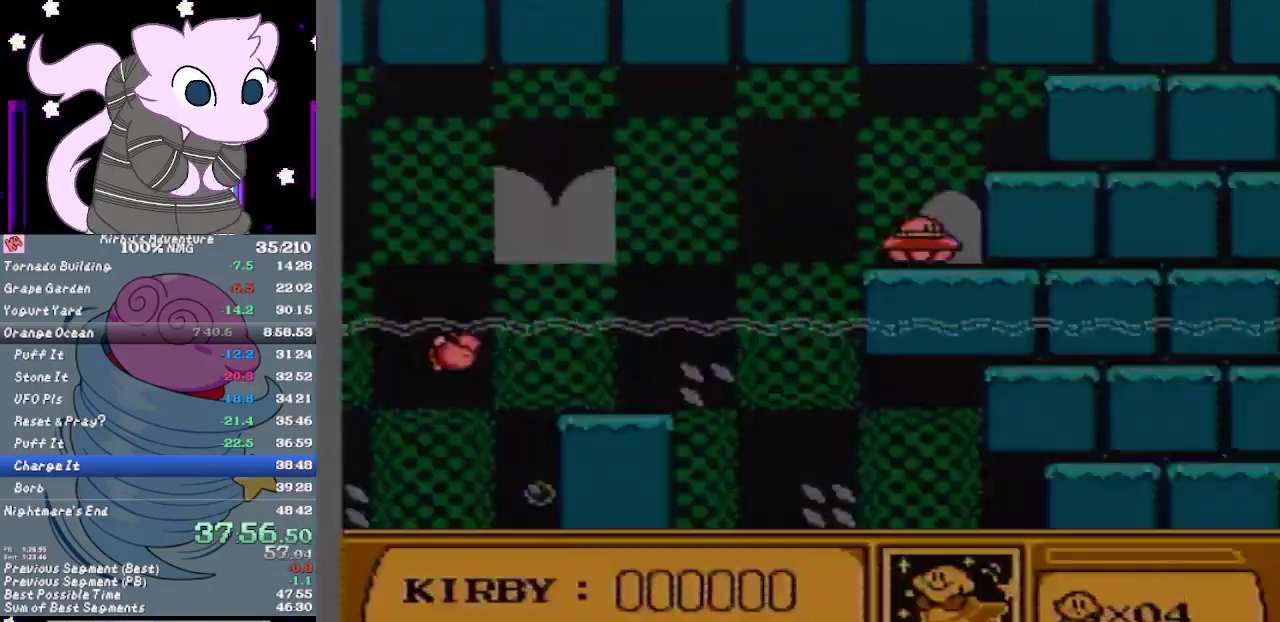
{"buttons": ["DPAD_UP", "DPAD_RIGHT"], "events": []}
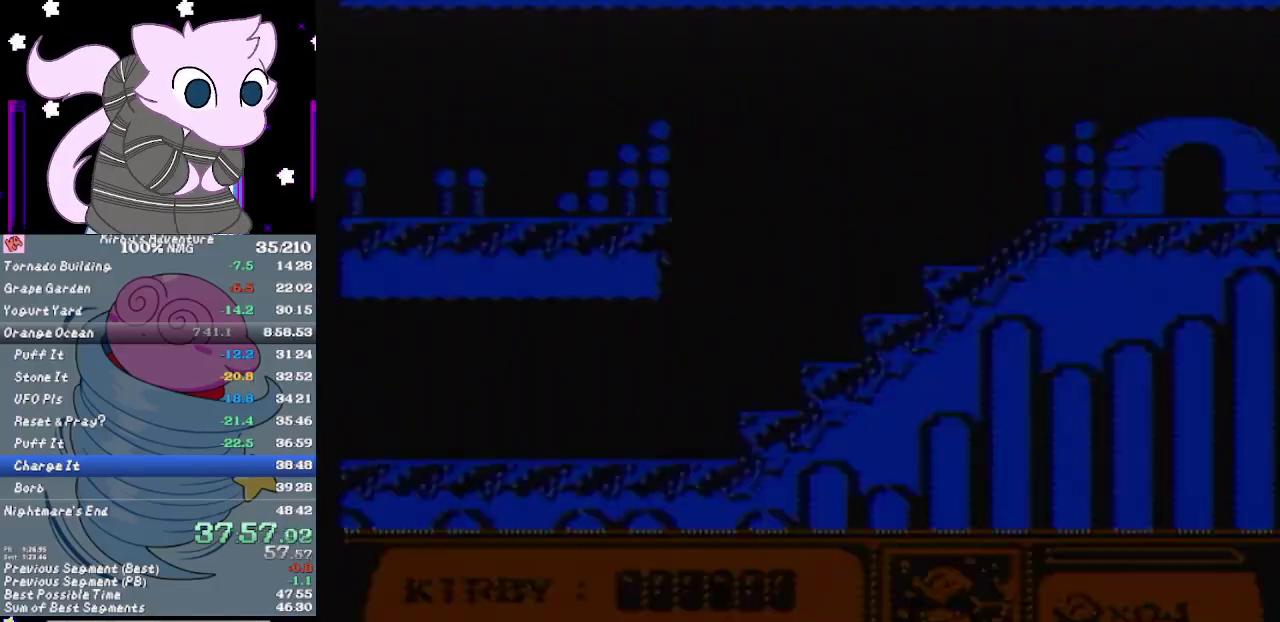
{"buttons": ["DPAD_UP", "DPAD_RIGHT"], "events": []}
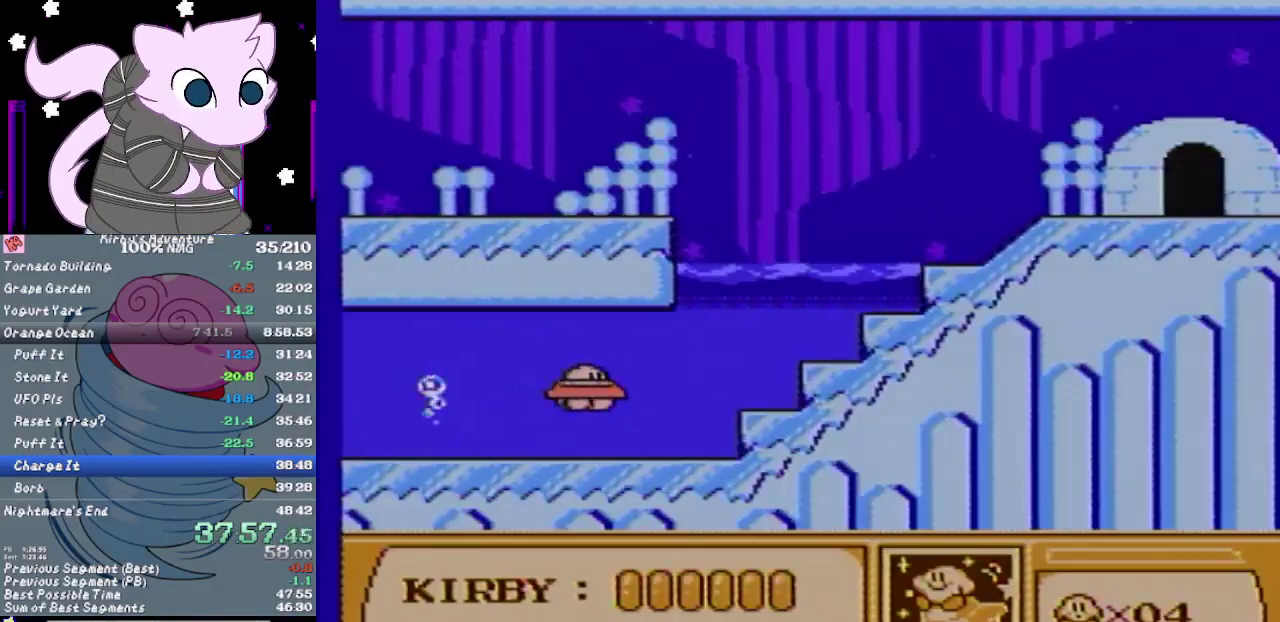
{"buttons": ["DPAD_UP", "DPAD_RIGHT"], "events": []}
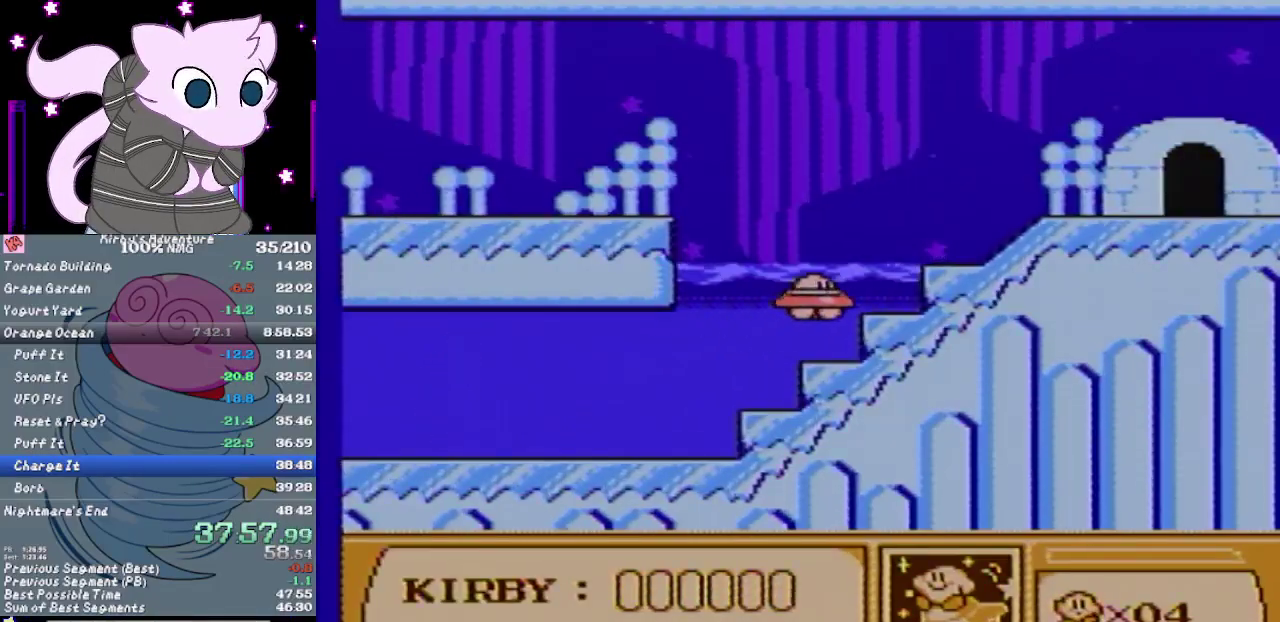
{"buttons": ["DPAD_RIGHT"], "events": [[400, "DPAD_UP", "up"]]}
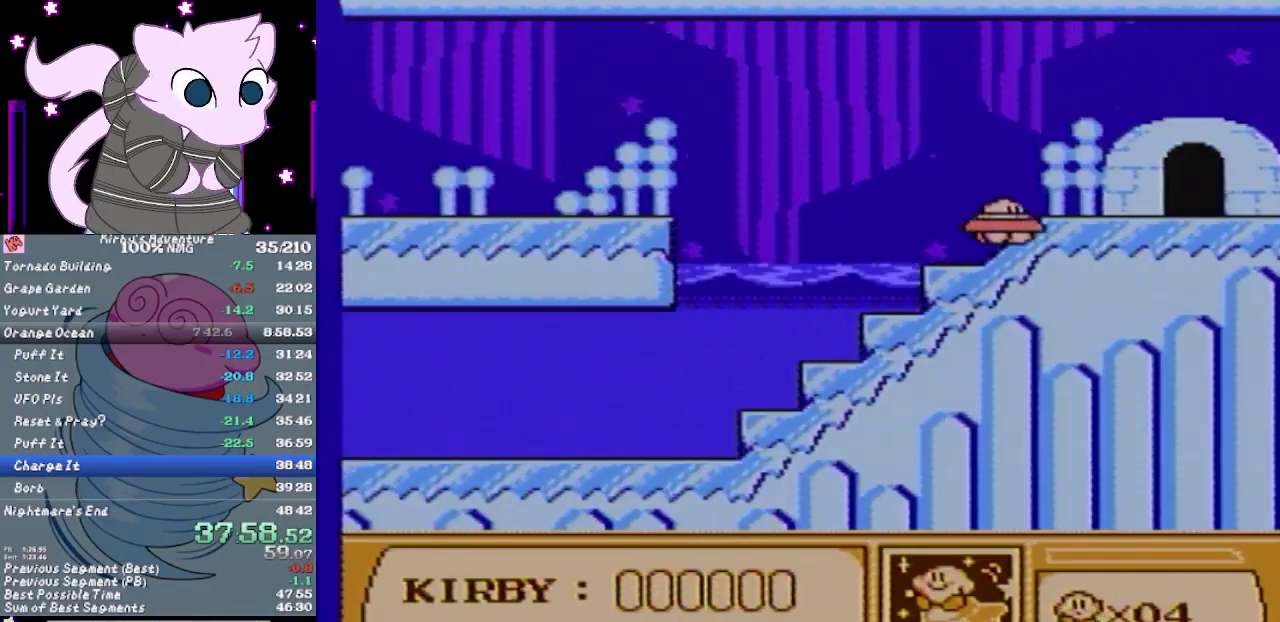
{"buttons": ["DPAD_UP"], "events": [[367, "DPAD_UP", "down"], [483, "DPAD_RIGHT", "up"]]}
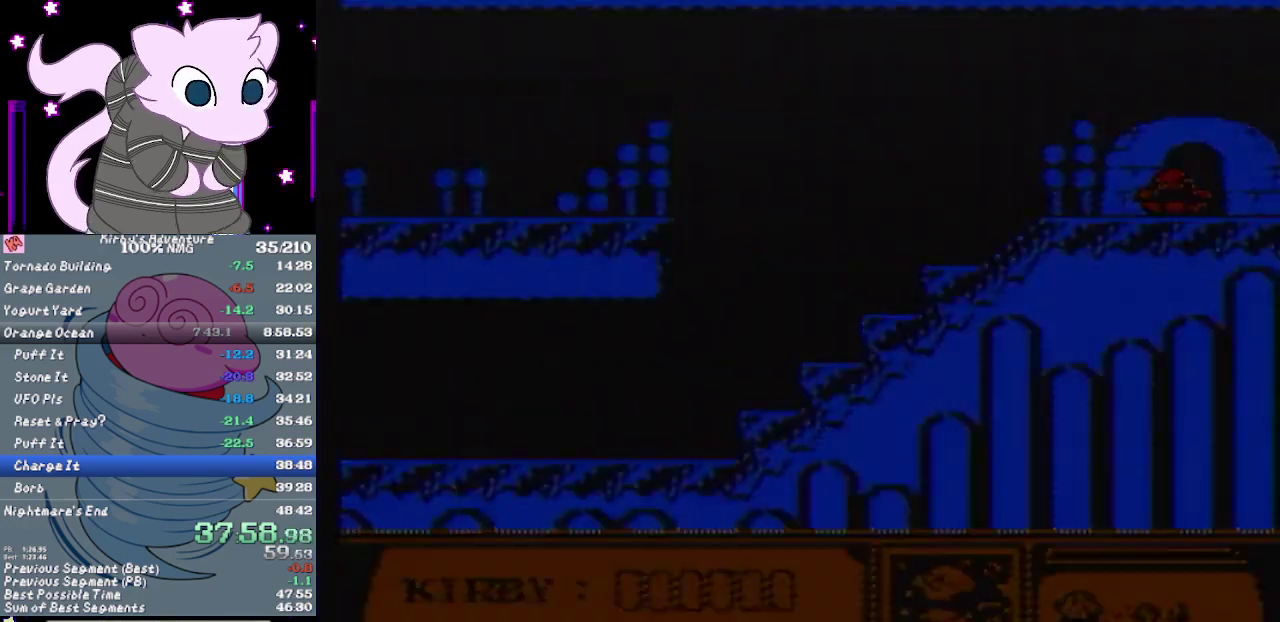
{"buttons": [], "events": [[50, "DPAD_UP", "up"]]}
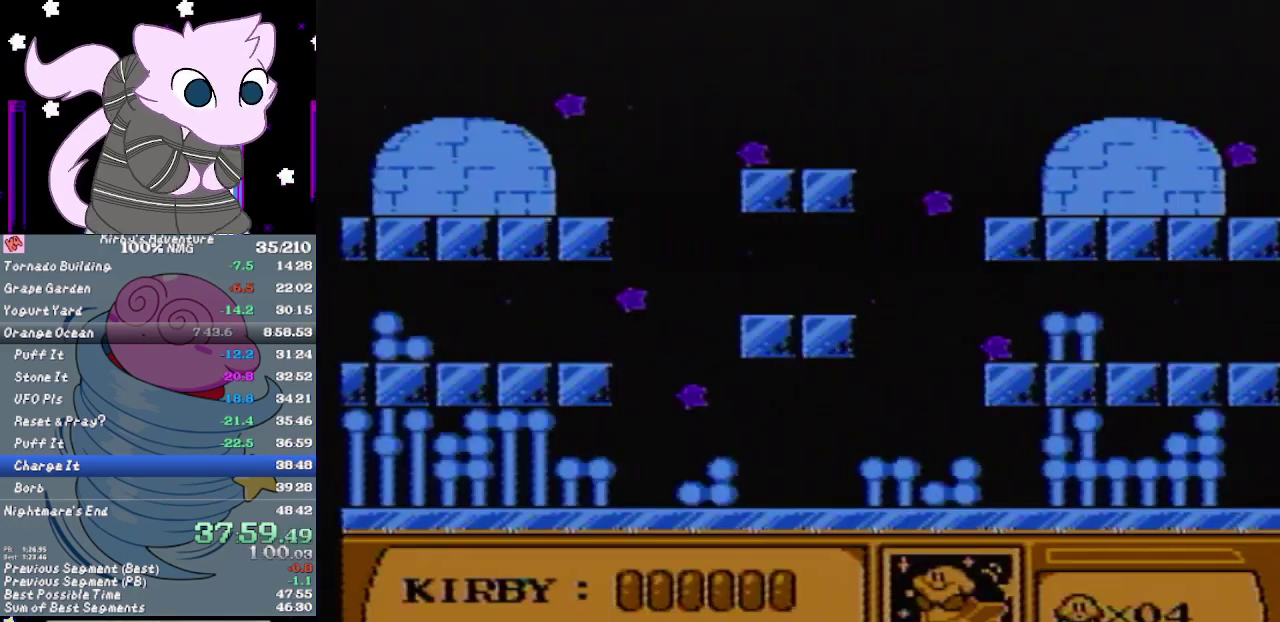
{"buttons": [], "events": []}
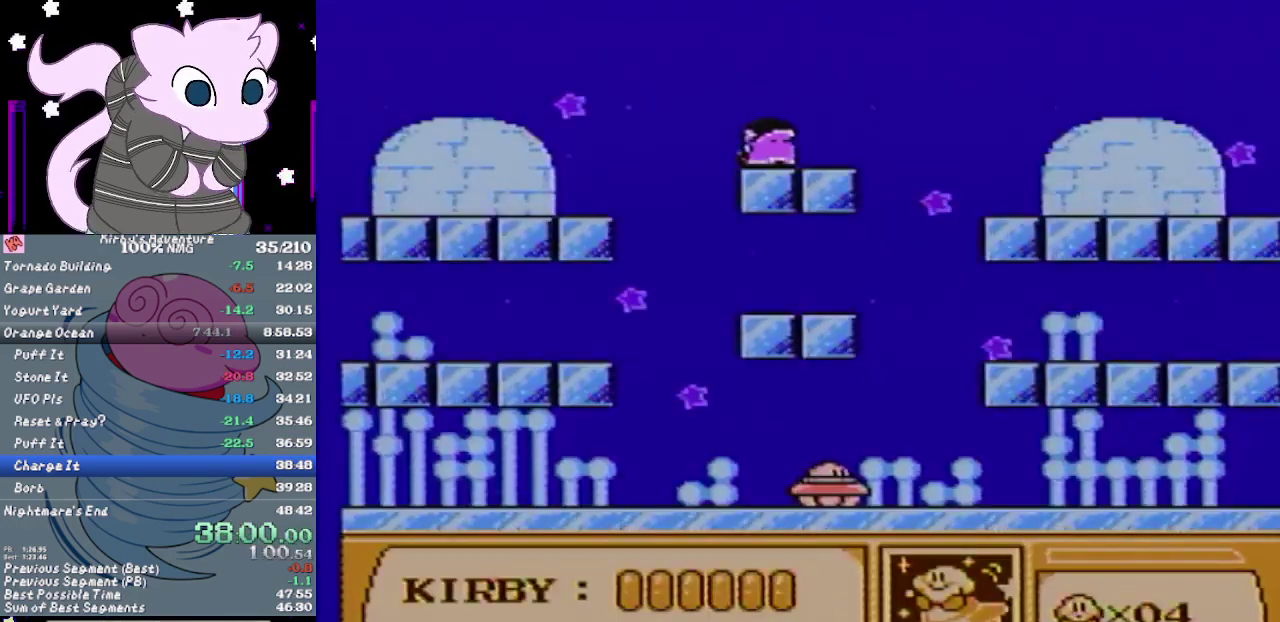
{"buttons": [], "events": []}
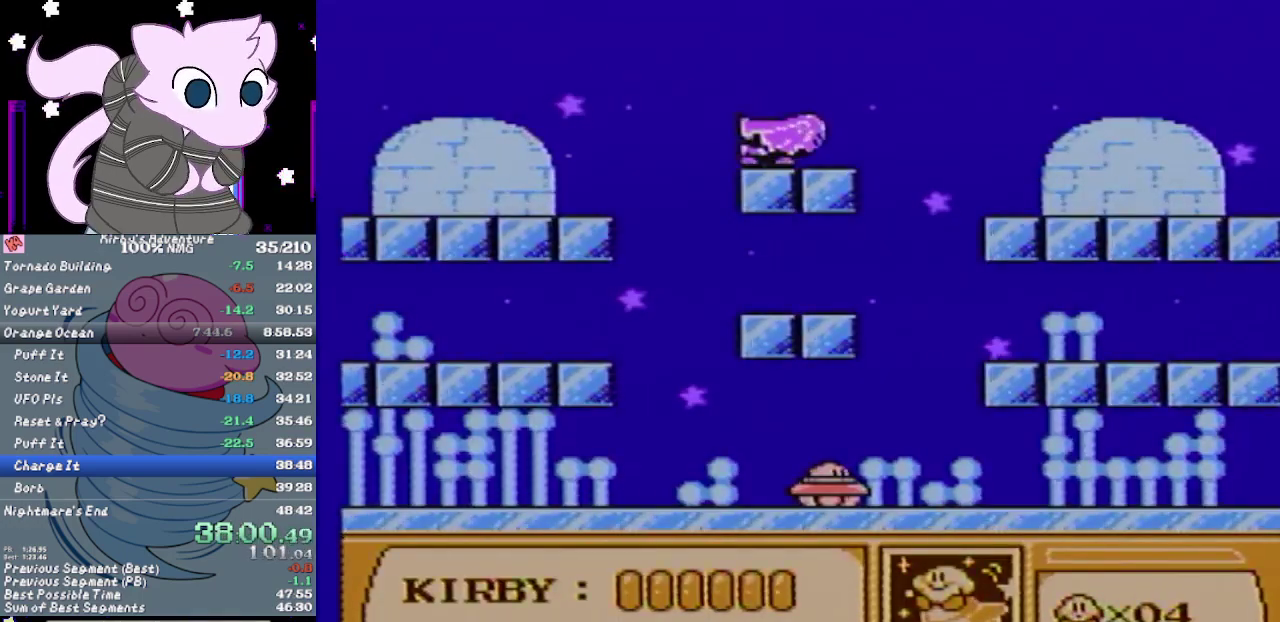
{"buttons": [], "events": []}
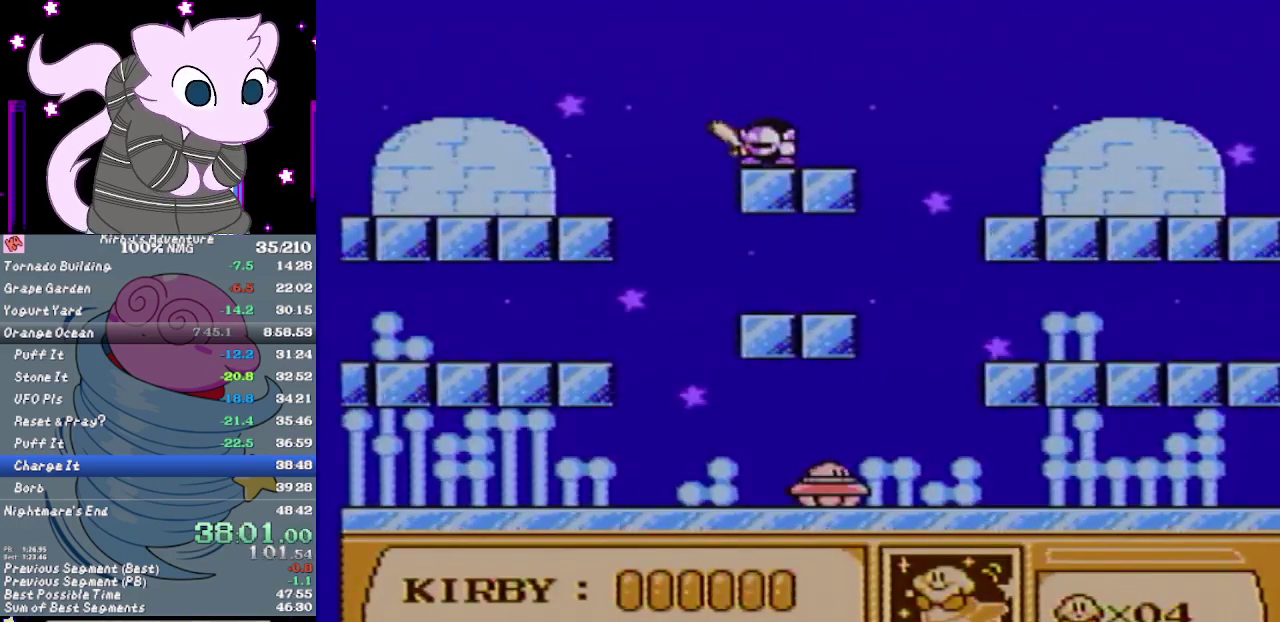
{"buttons": [], "events": []}
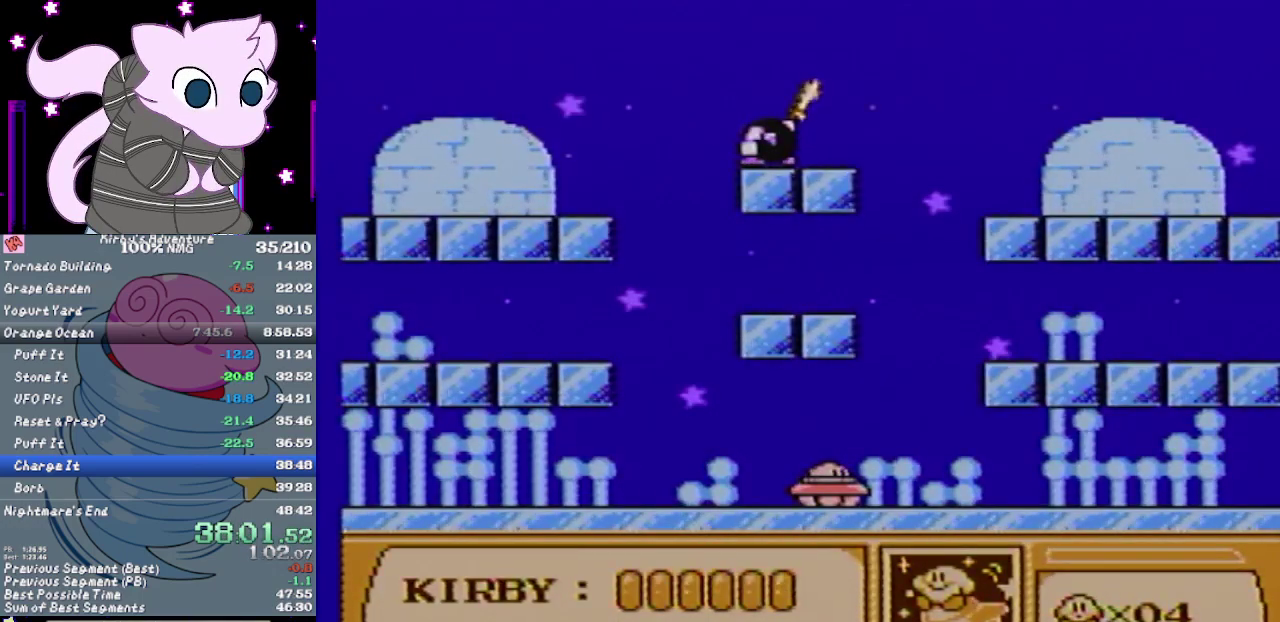
{"buttons": [], "events": []}
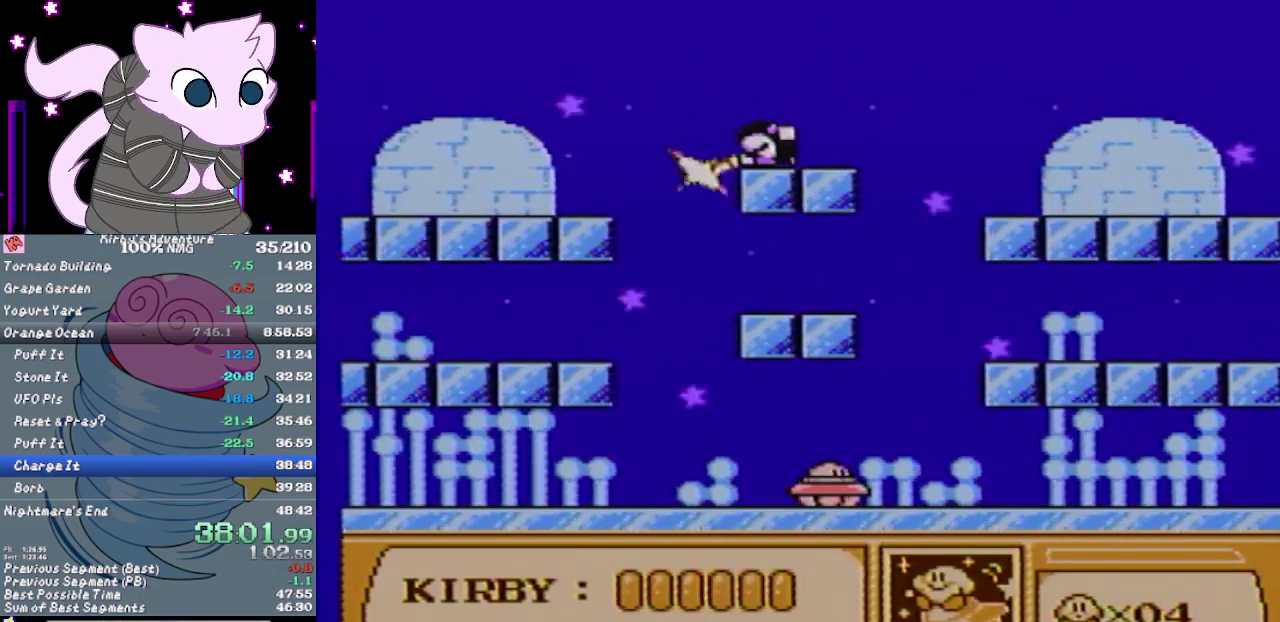
{"buttons": [], "events": []}